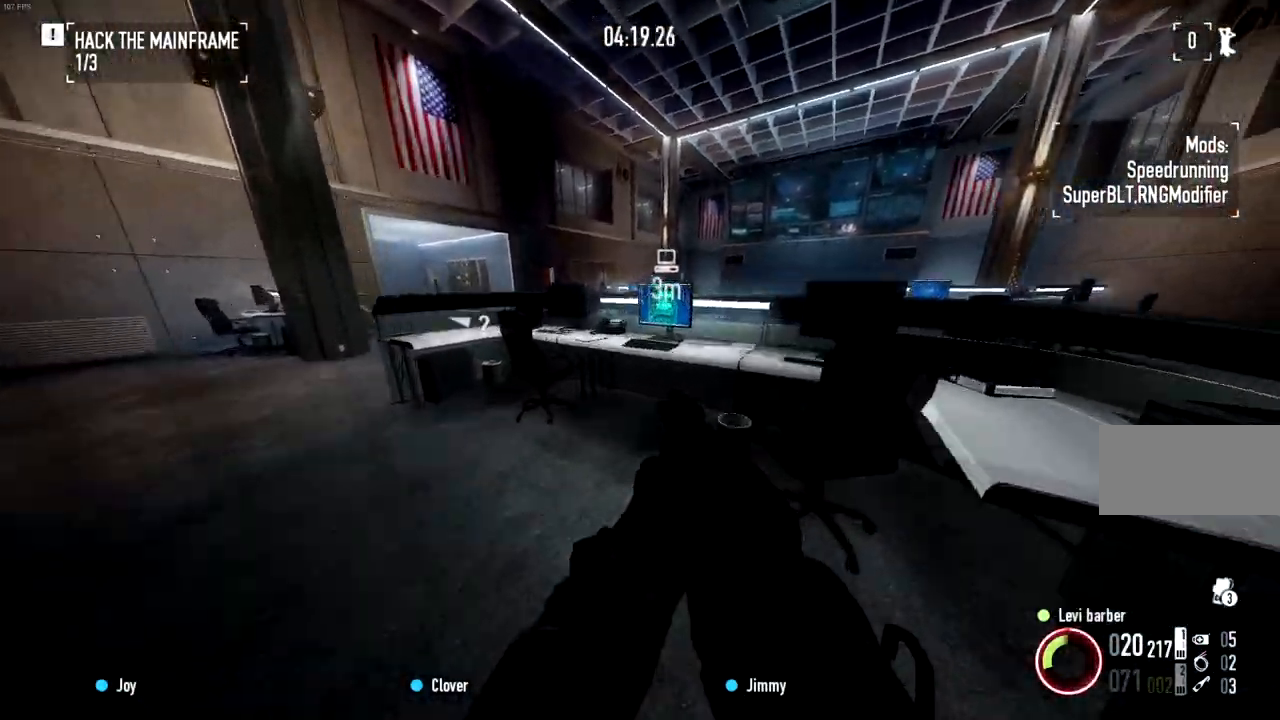
Gameplay with keyboard and mouse; each line is a JSON object with the keys and mouse buttons held at the frame after it. "events" lists presses ("down") and releases ("up") of "a", "ctrl", "d", "e", "f", "q", "r", "s", "shift", "space", "tab", "w", "mouse_left", "mouse_wheel" and "mouse_right" between this image and that frame as [ms after this image, input, new state], when the widget could be followed in between. "mouse_left", "mouse_wheel", "mouse_right" = the "left", "wheel", "right" buttons of the "mouse" list. No other keys are recorded. "wheel" means that the mouse wheel is clicked or scrolled. Mouse movement is not recorded.
{"keys": [], "mouse": ["right"], "events": [[33, "shift", "up"], [83, "a", "down"], [100, "mouse_right", "down"], [467, "a", "up"], [484, "w", "up"]]}
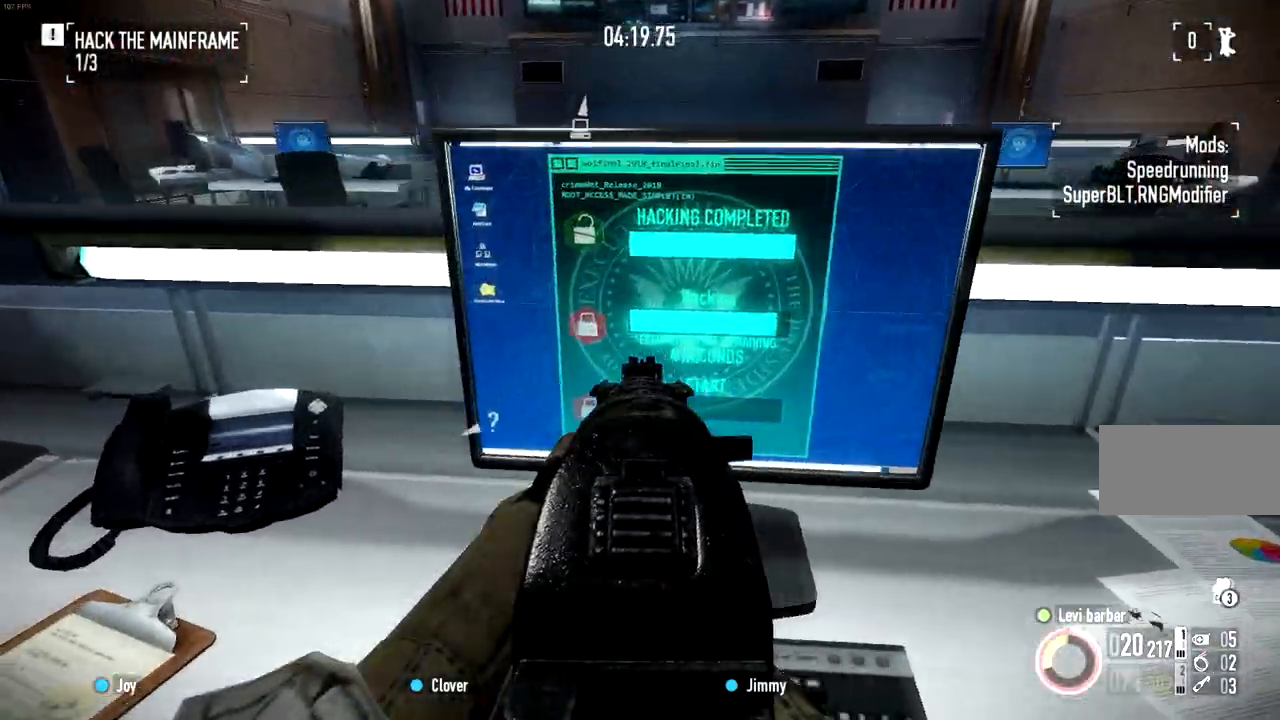
{"keys": [], "mouse": [], "events": [[301, "mouse_right", "up"]]}
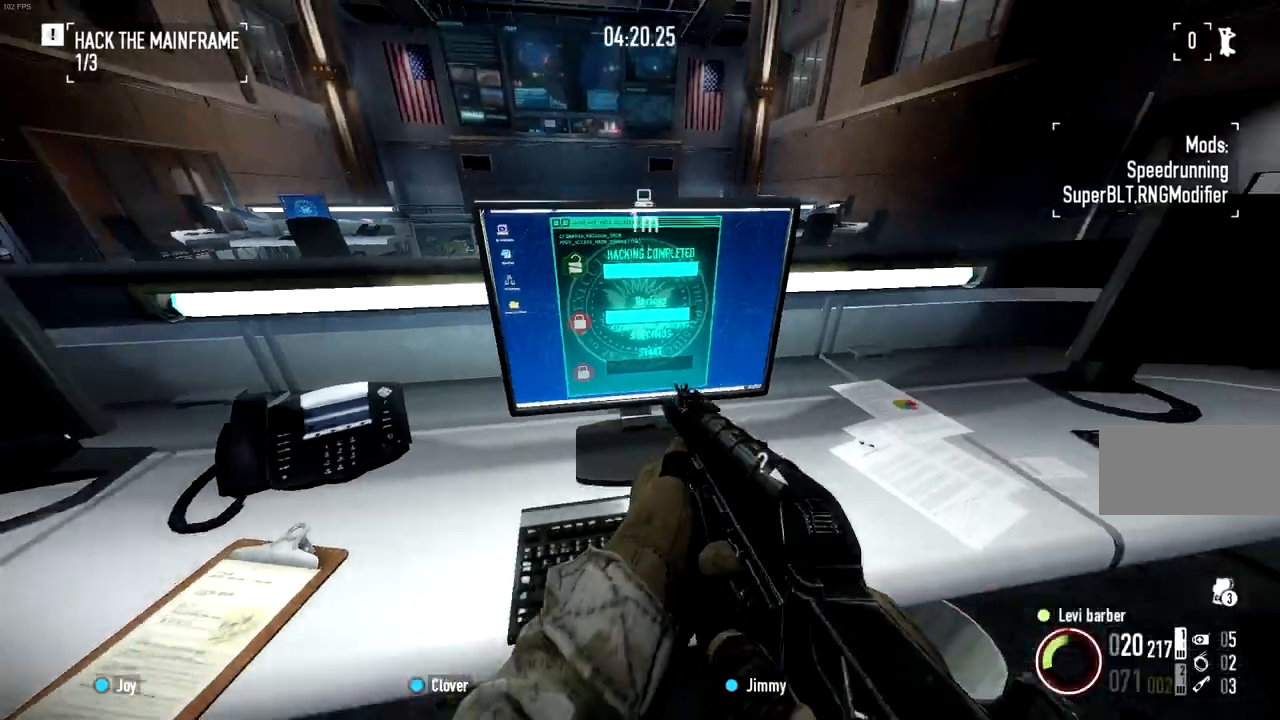
{"keys": [], "mouse": [], "events": []}
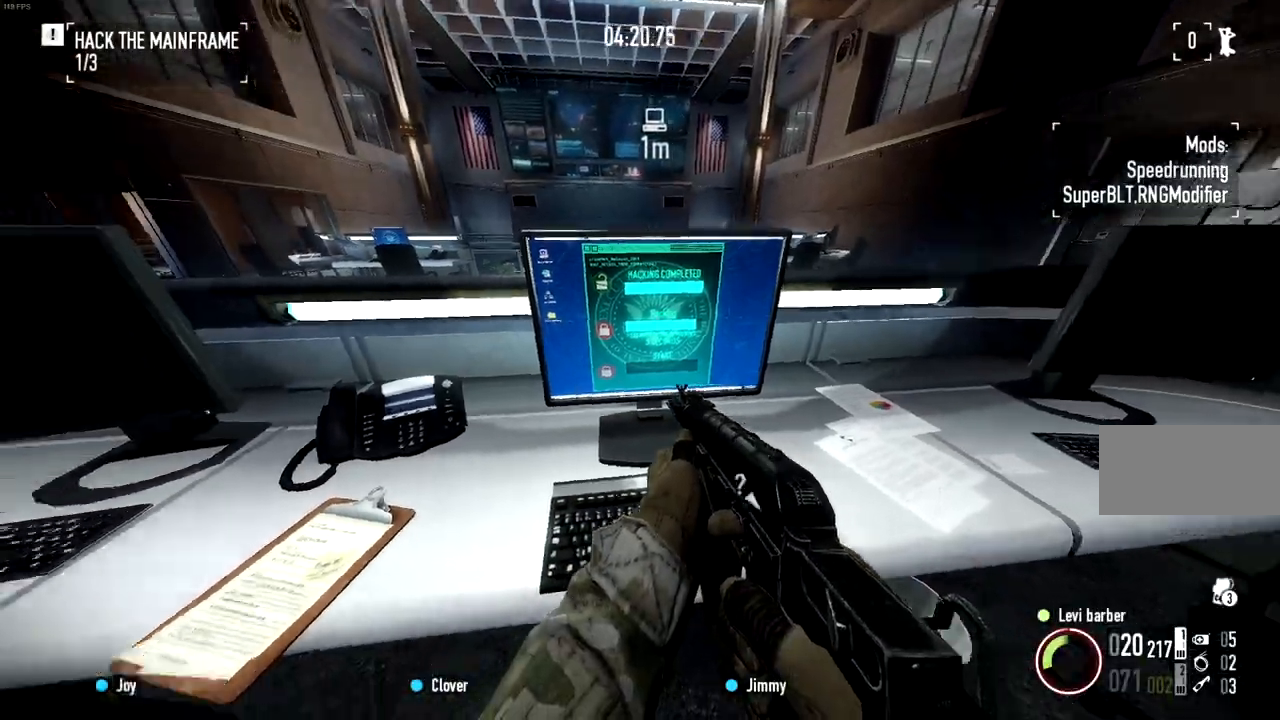
{"keys": [], "mouse": [], "events": []}
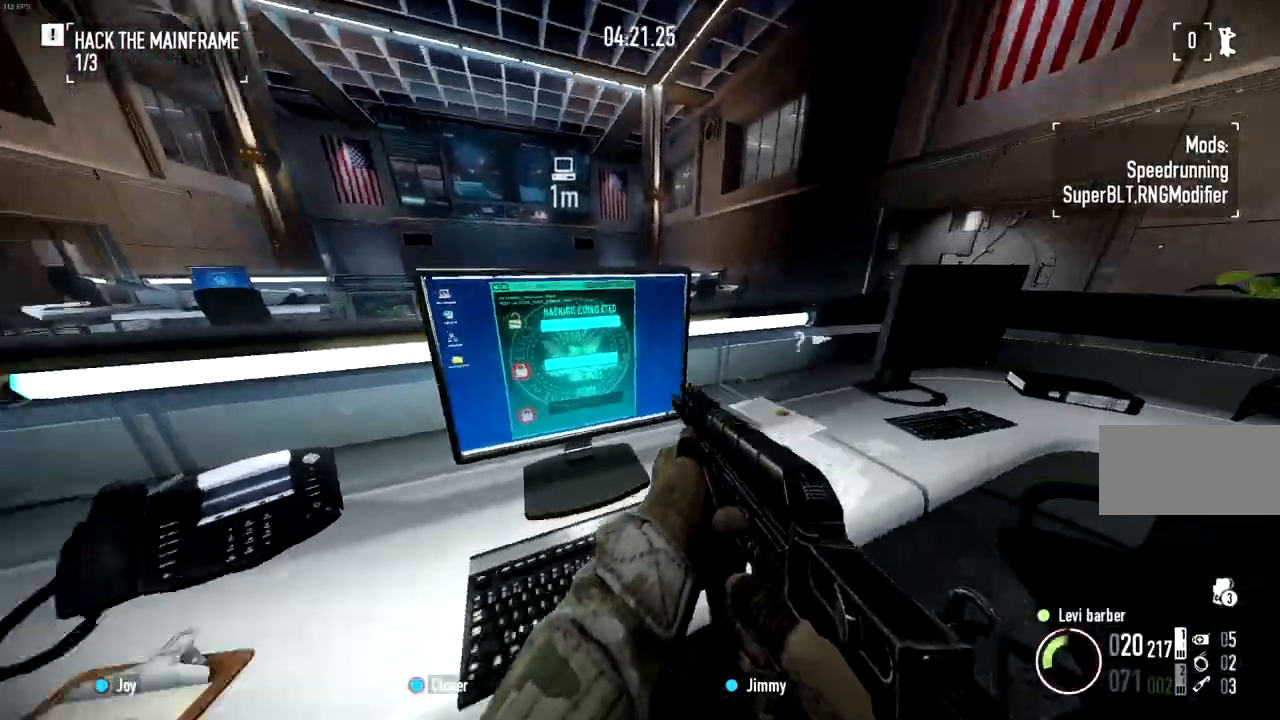
{"keys": [], "mouse": [], "events": []}
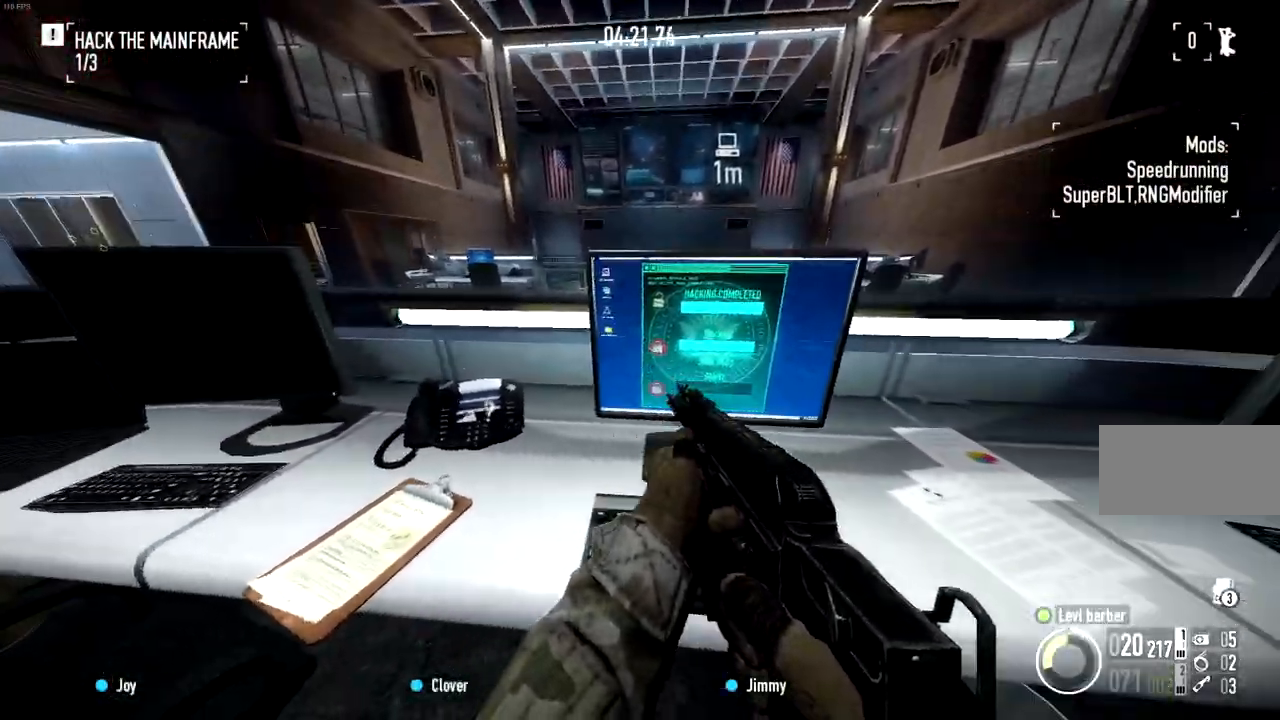
{"keys": [], "mouse": [], "events": []}
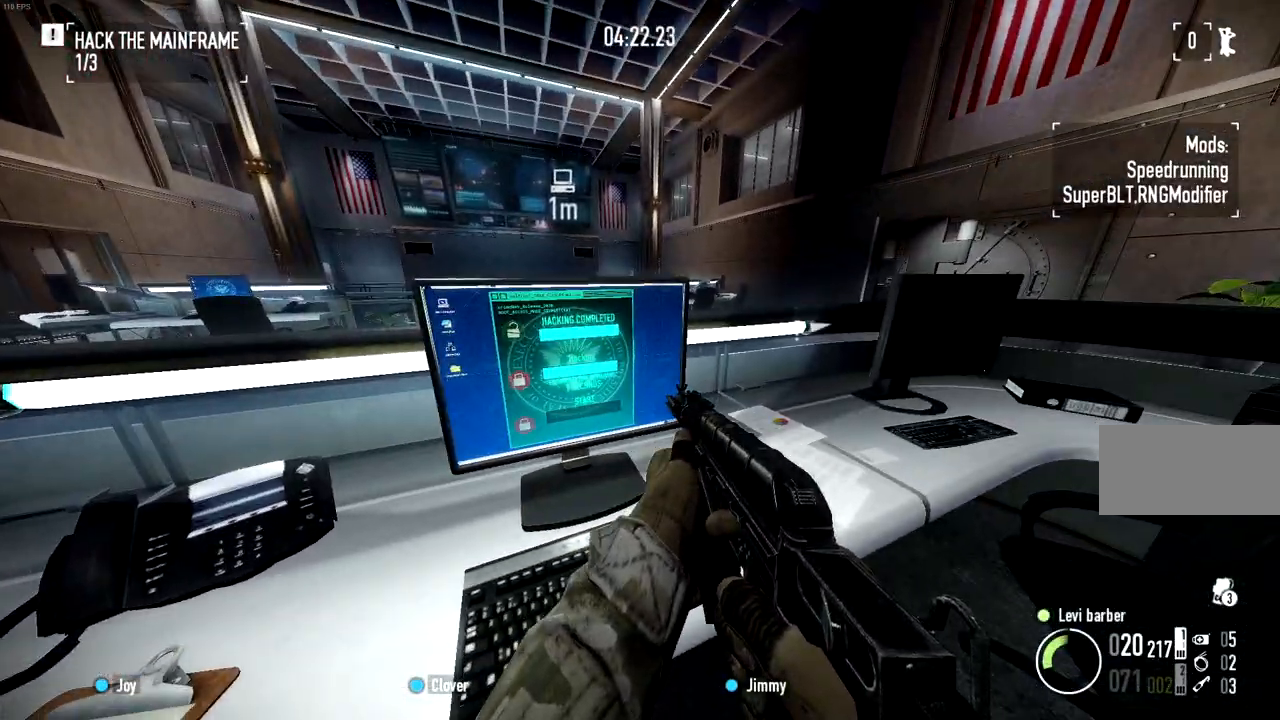
{"keys": [], "mouse": [], "events": []}
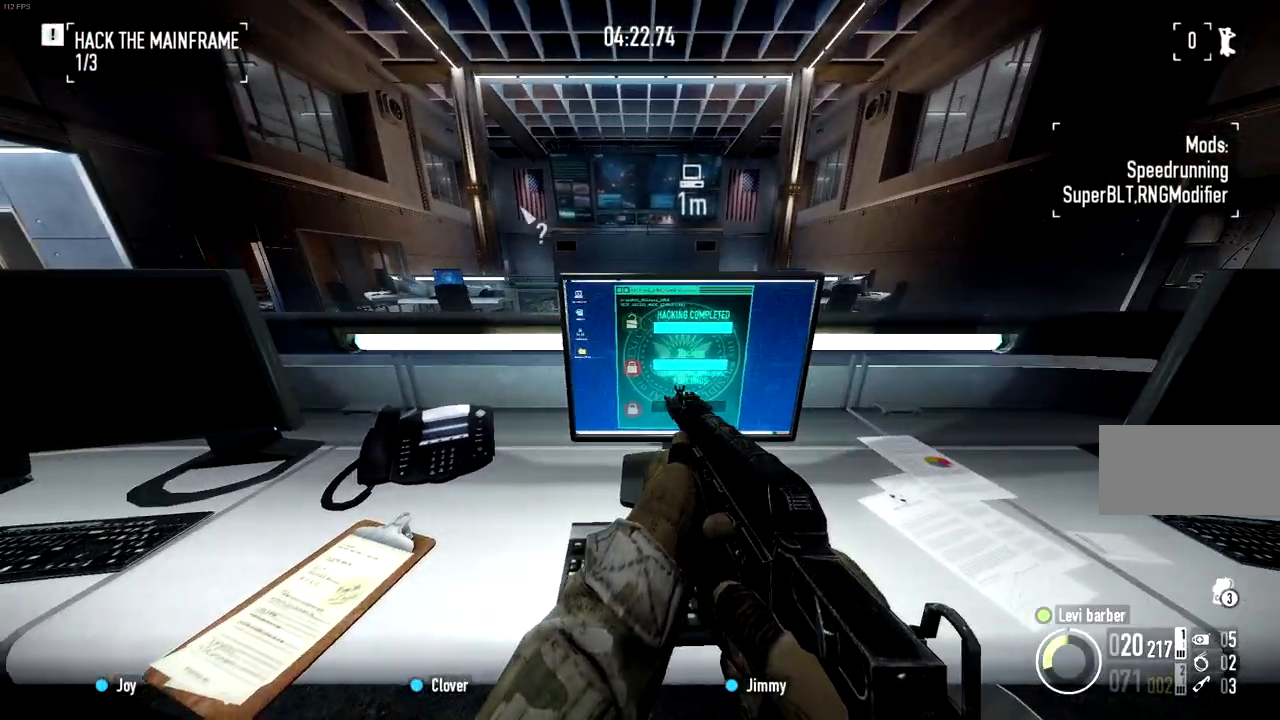
{"keys": [], "mouse": [], "events": []}
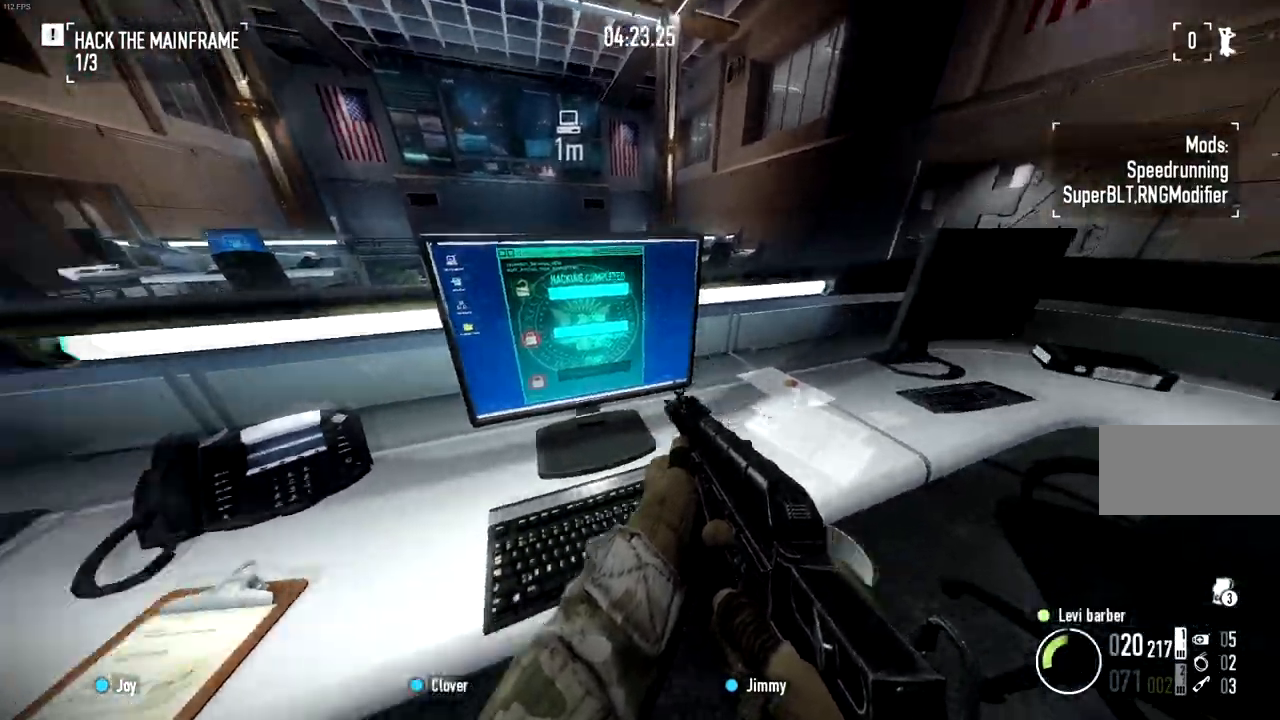
{"keys": [], "mouse": [], "events": []}
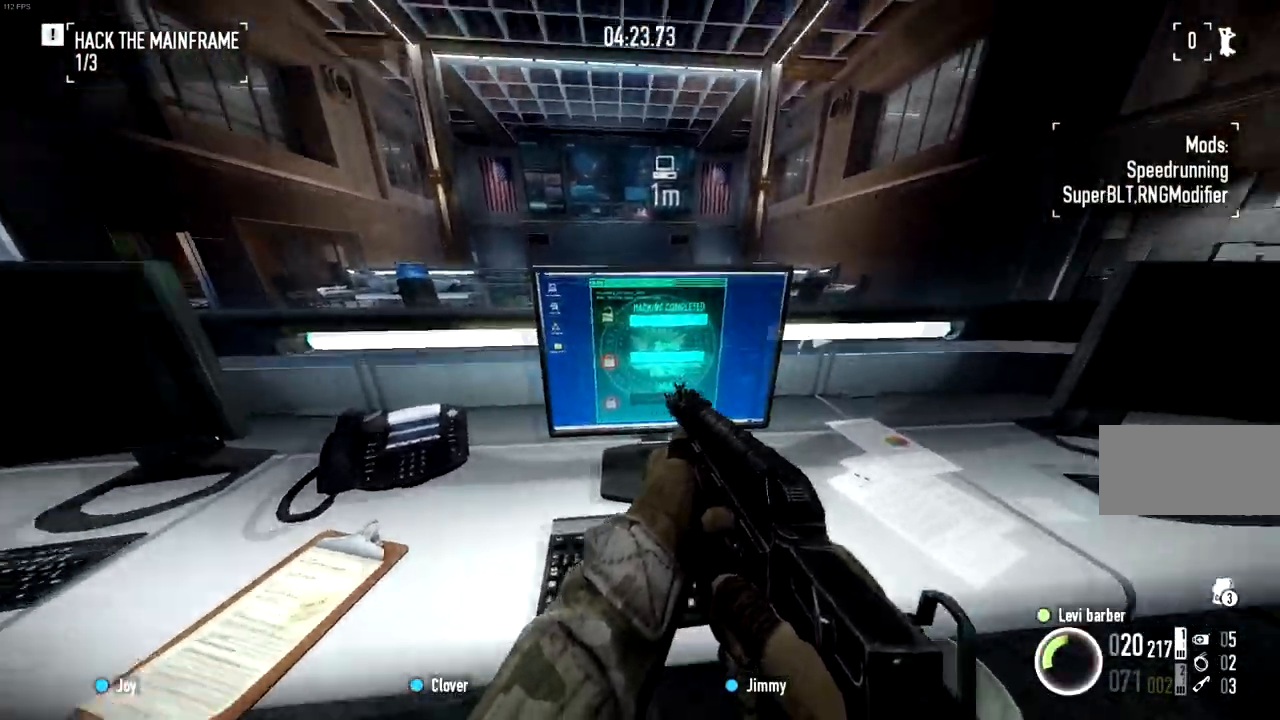
{"keys": ["f"], "mouse": [], "events": [[450, "f", "down"]]}
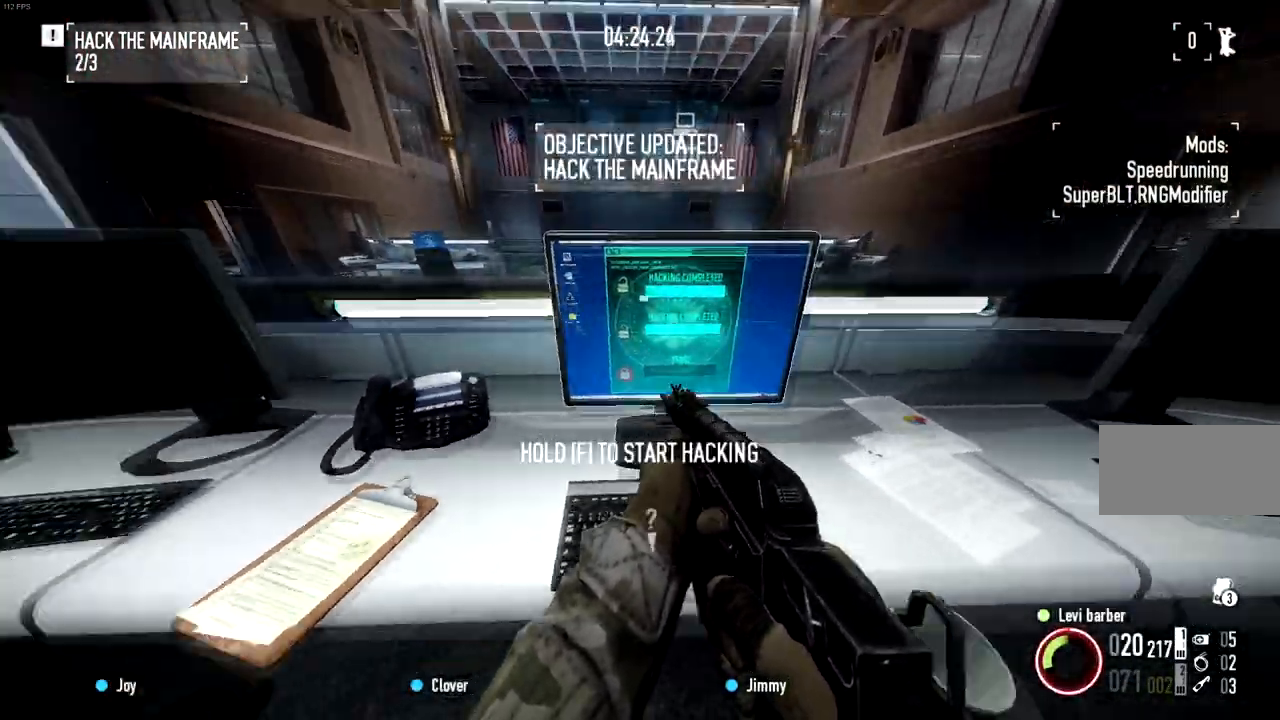
{"keys": ["f", "w"], "mouse": [], "events": [[301, "w", "down"]]}
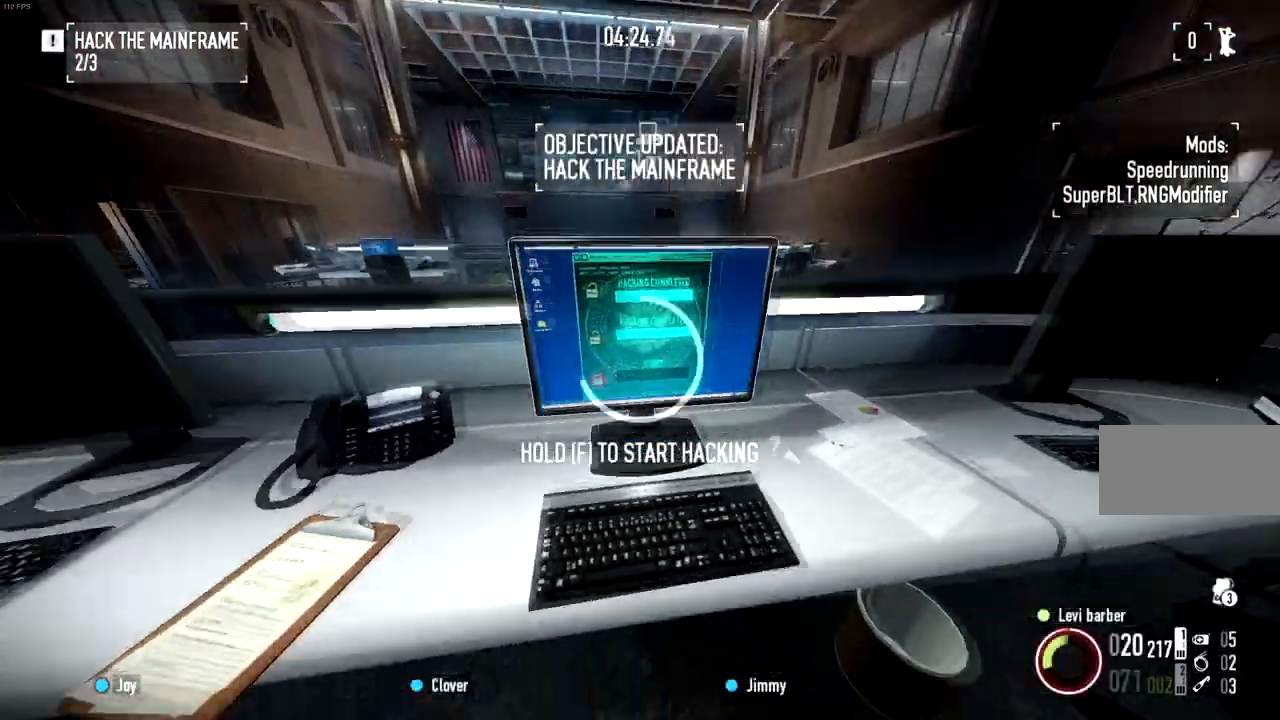
{"keys": ["space", "w"], "mouse": [], "events": [[283, "space", "down"], [367, "f", "up"], [383, "space", "up"], [484, "space", "down"]]}
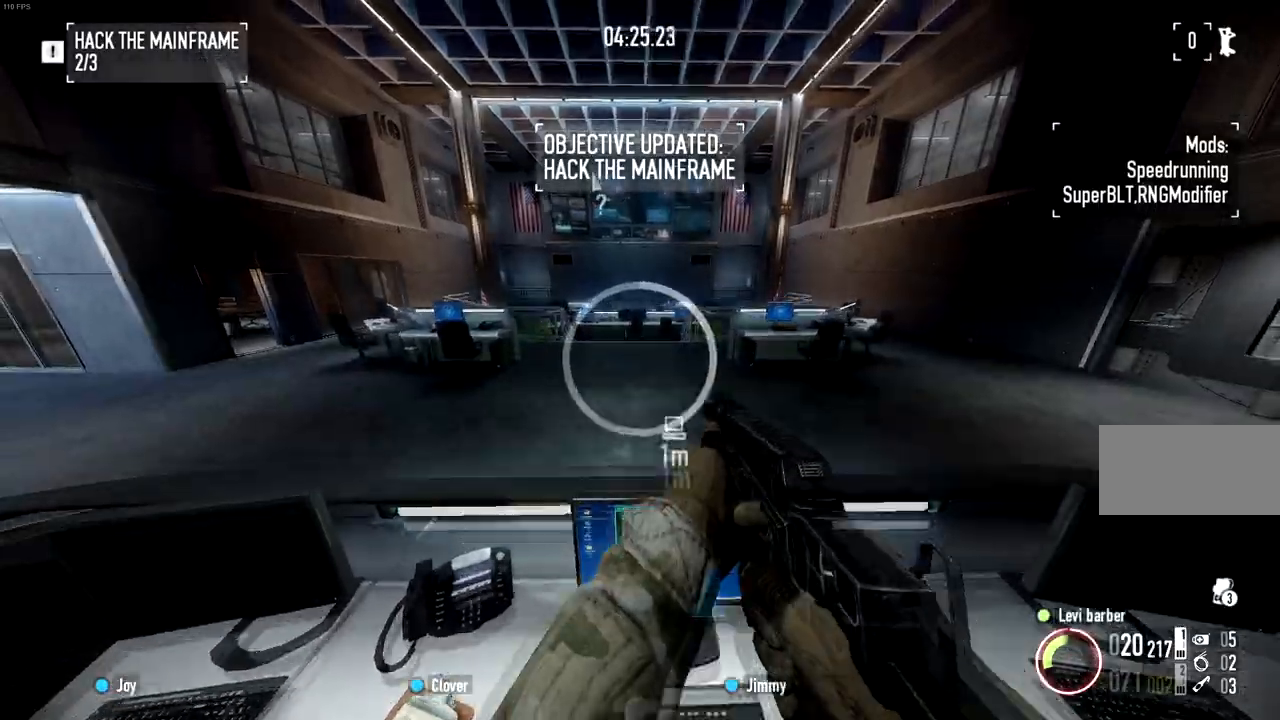
{"keys": ["shift", "w"], "mouse": [], "events": [[84, "space", "up"], [167, "space", "down"], [250, "shift", "down"], [250, "space", "up"]]}
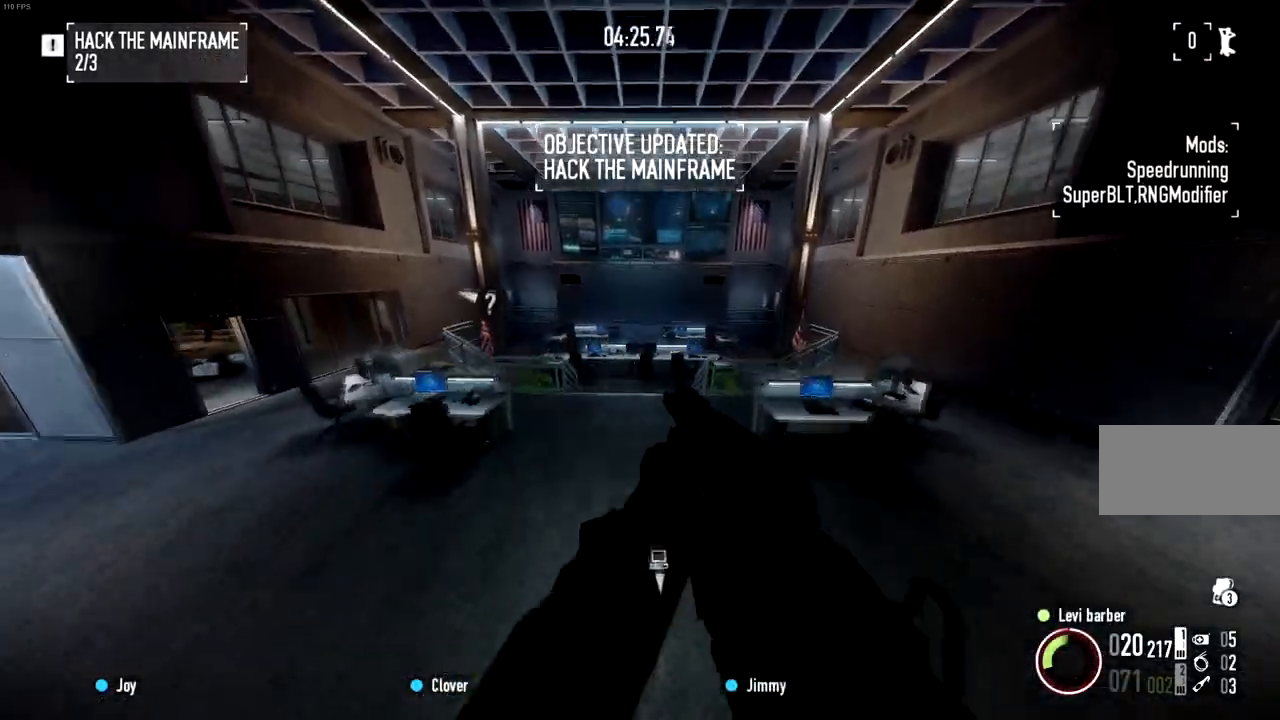
{"keys": ["shift", "w"], "mouse": [], "events": []}
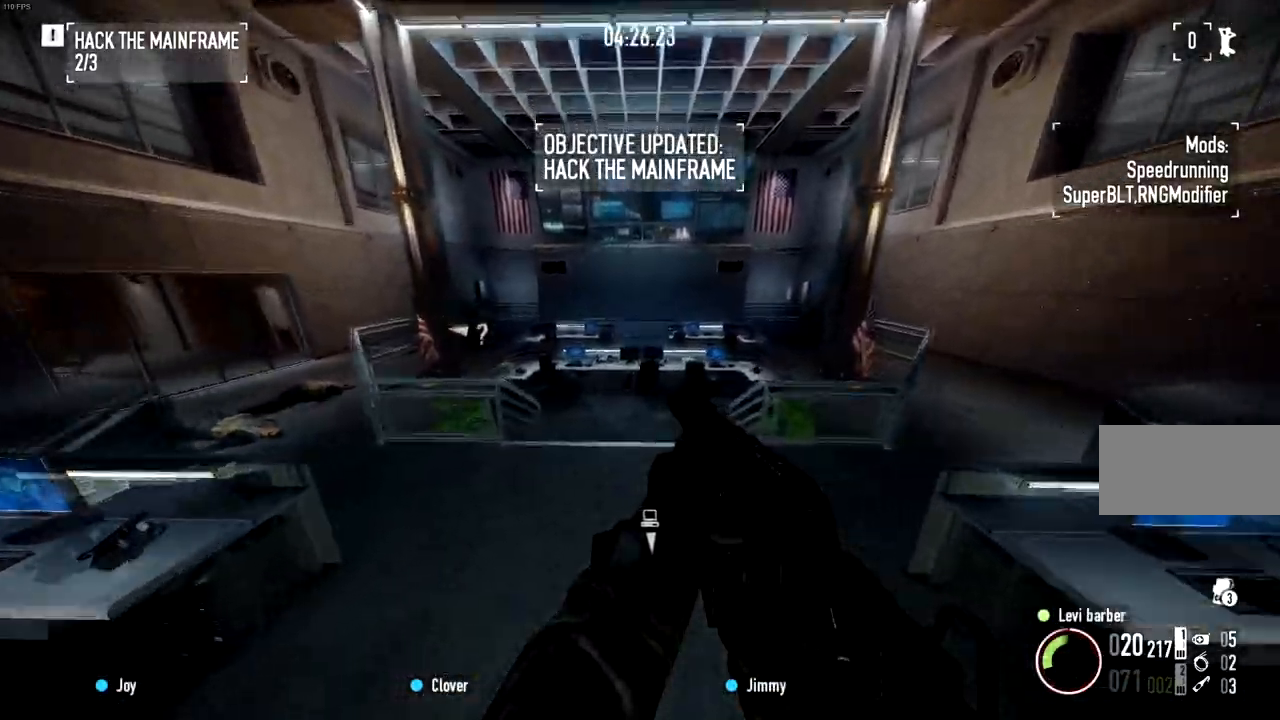
{"keys": ["d", "shift", "w"], "mouse": [], "events": [[501, "d", "down"]]}
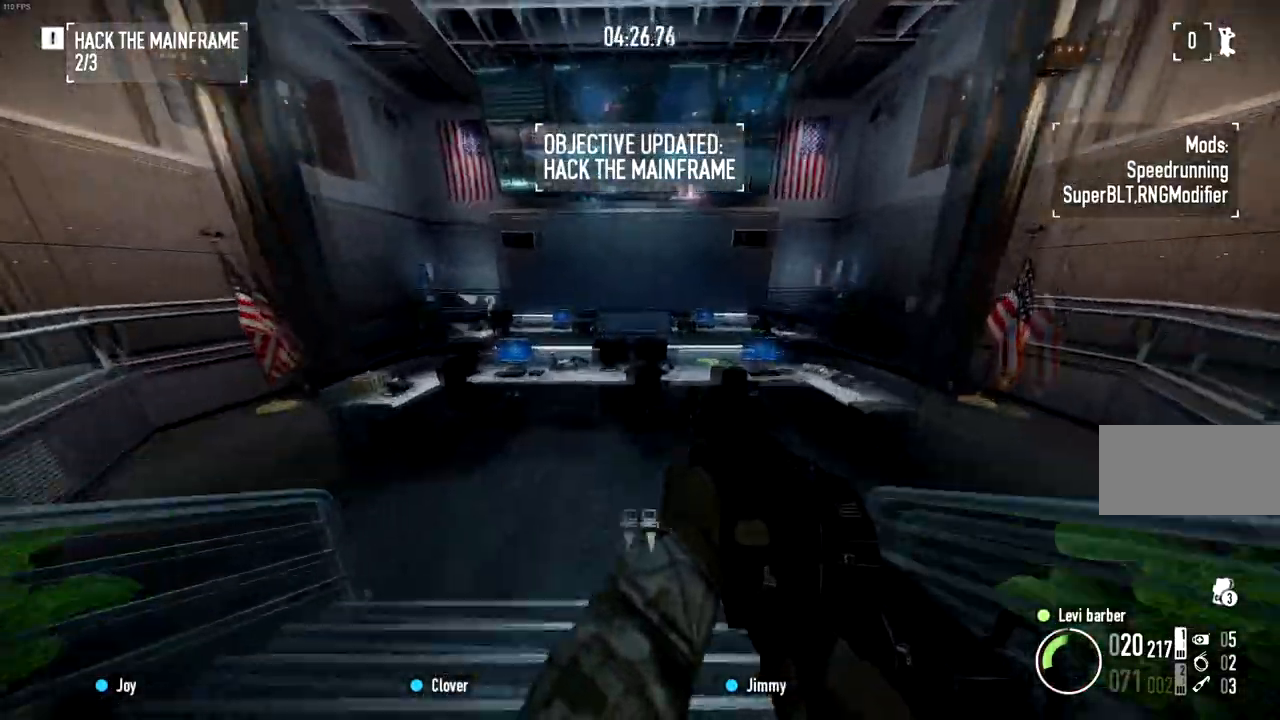
{"keys": ["s"], "mouse": [], "events": [[16, "w", "up"], [33, "shift", "up"], [100, "s", "down"], [233, "d", "up"], [317, "d", "down"], [433, "d", "up"]]}
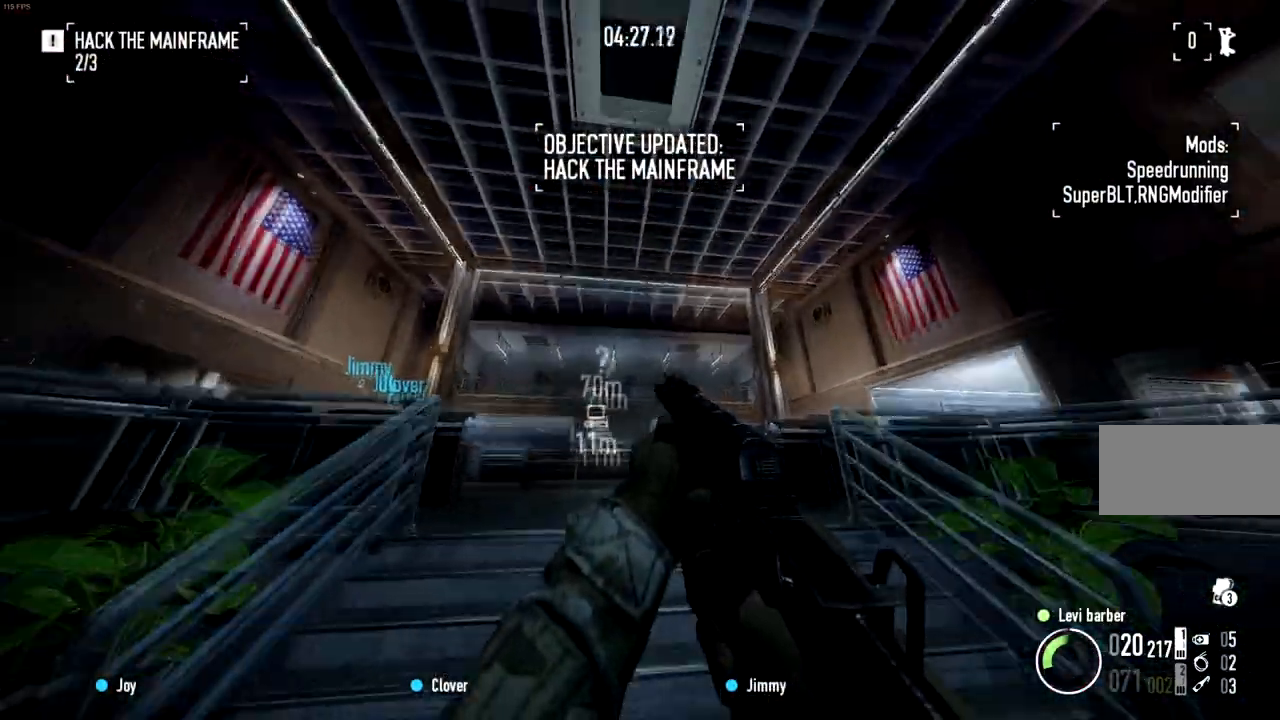
{"keys": [], "mouse": [], "events": [[67, "s", "up"], [234, "s", "down"], [384, "s", "up"]]}
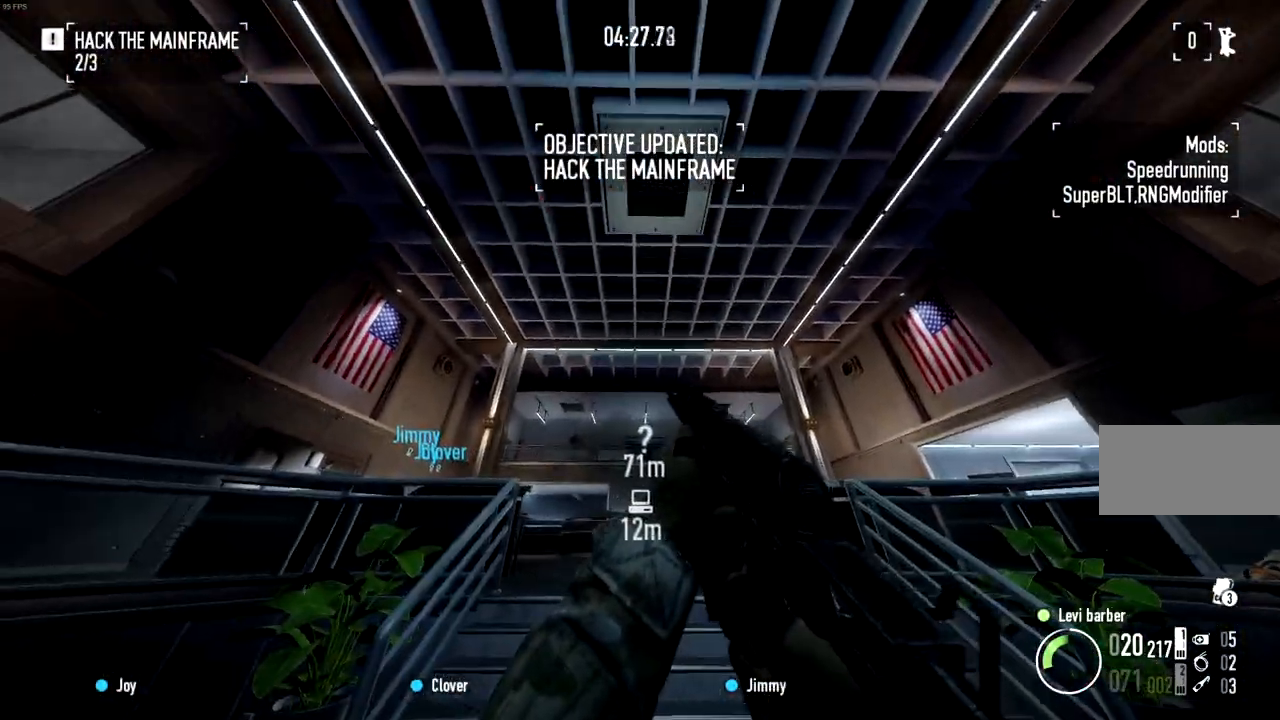
{"keys": ["shift", "w"], "mouse": [], "events": [[83, "w", "down"], [116, "shift", "down"]]}
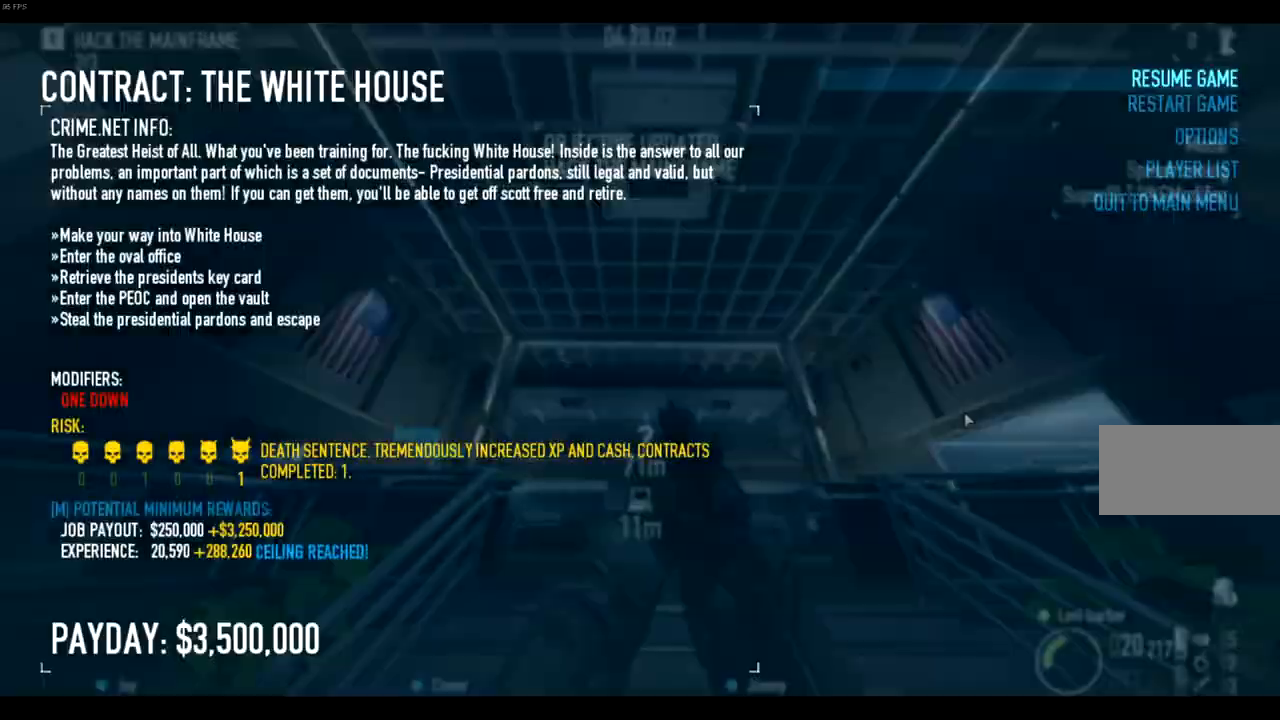
{"keys": ["shift", "w"], "mouse": [], "events": []}
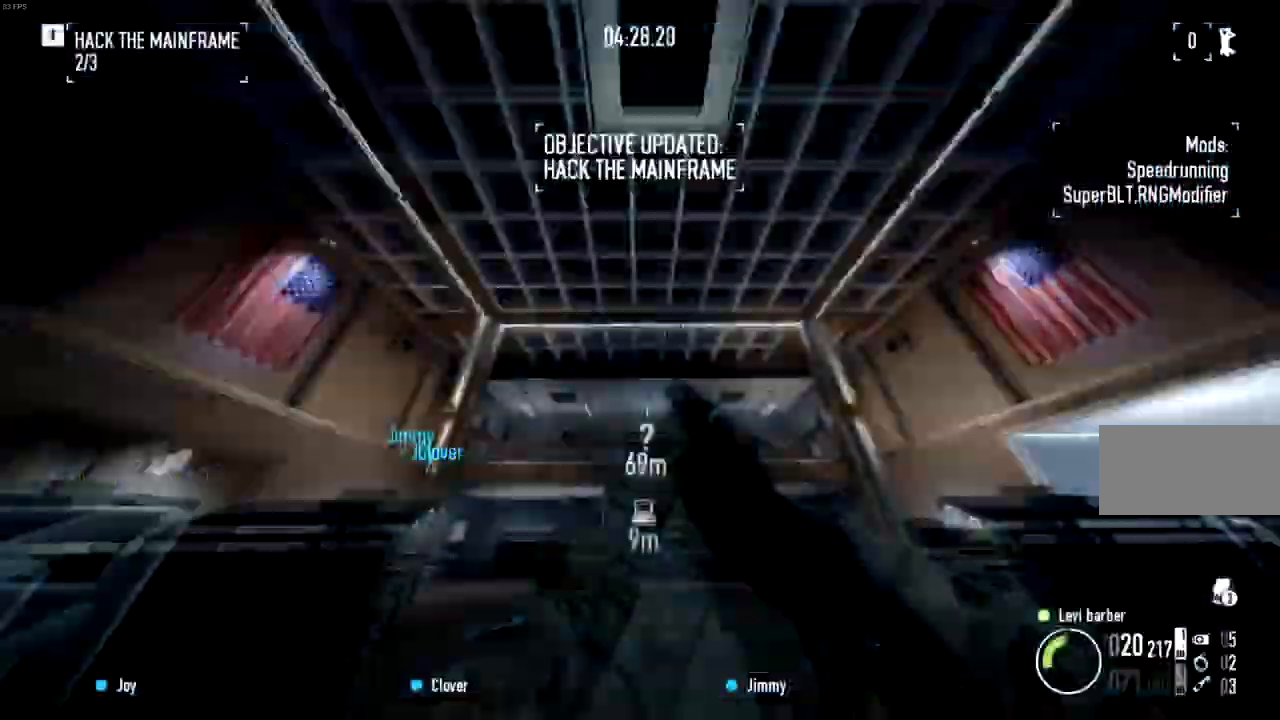
{"keys": ["shift", "w"], "mouse": [], "events": []}
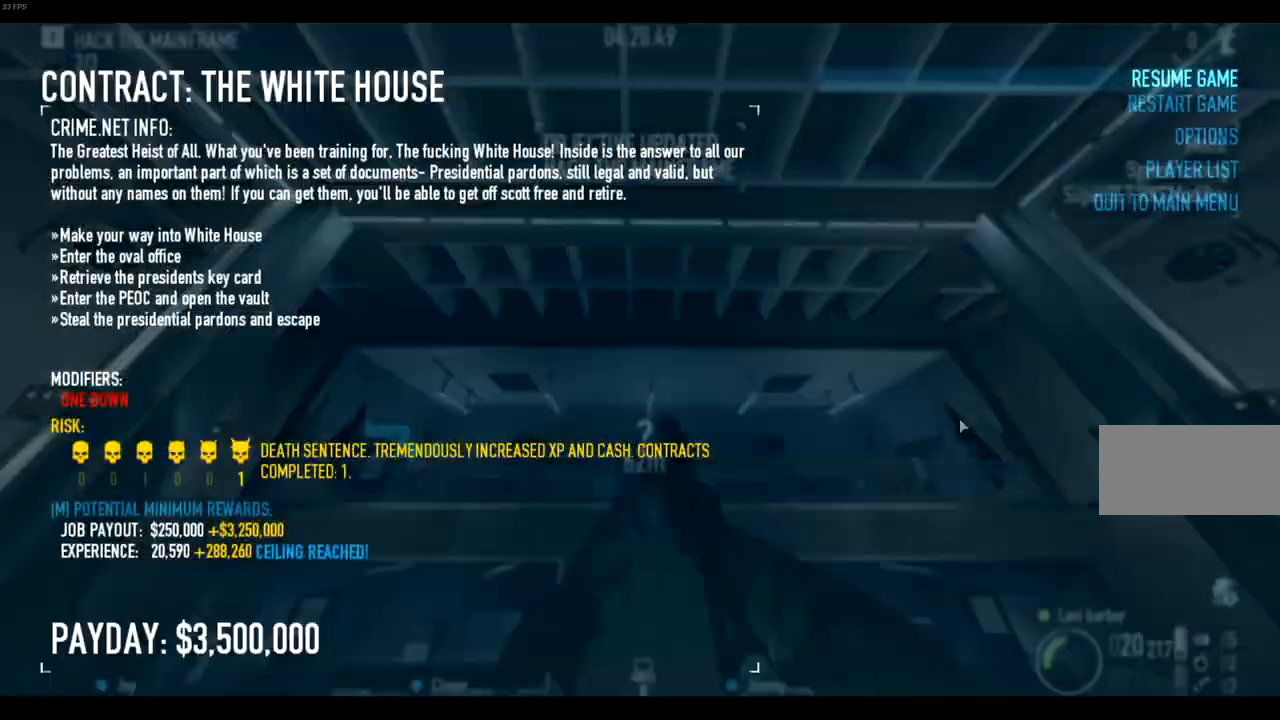
{"keys": ["shift", "w"], "mouse": [], "events": []}
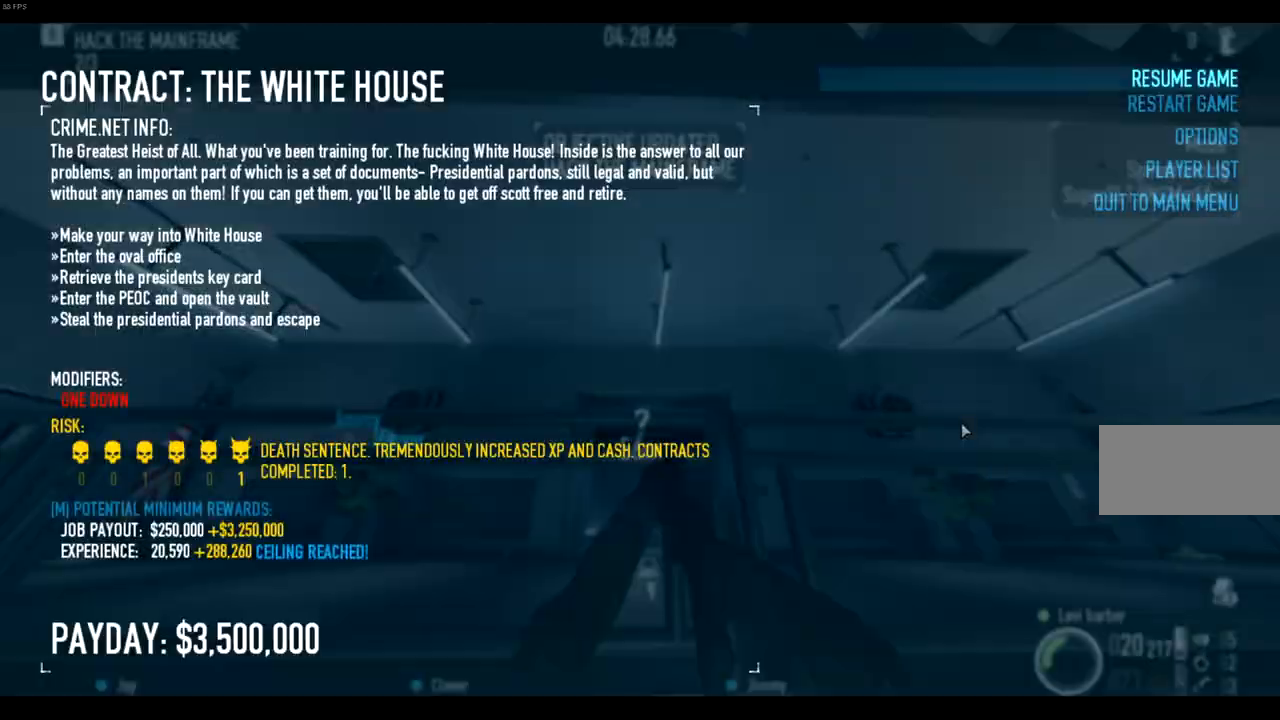
{"keys": ["w"], "mouse": [], "events": [[50, "shift", "up"]]}
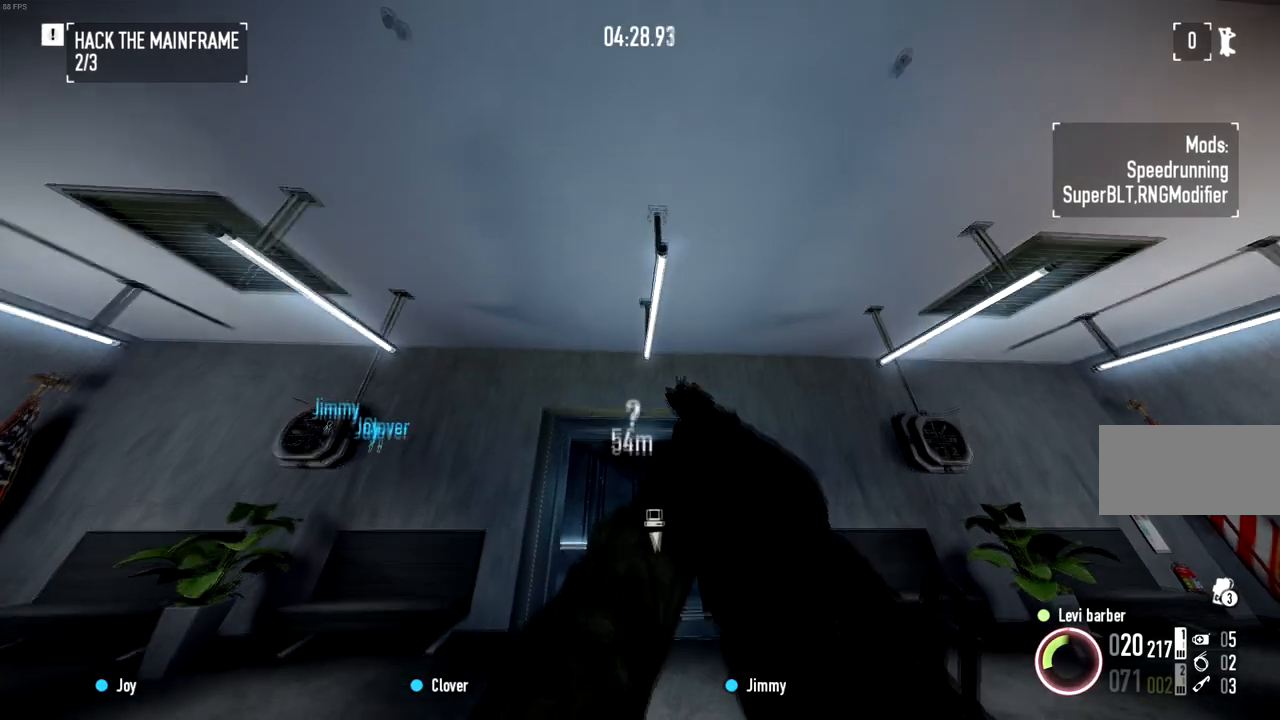
{"keys": [], "mouse": [], "events": [[351, "w", "up"]]}
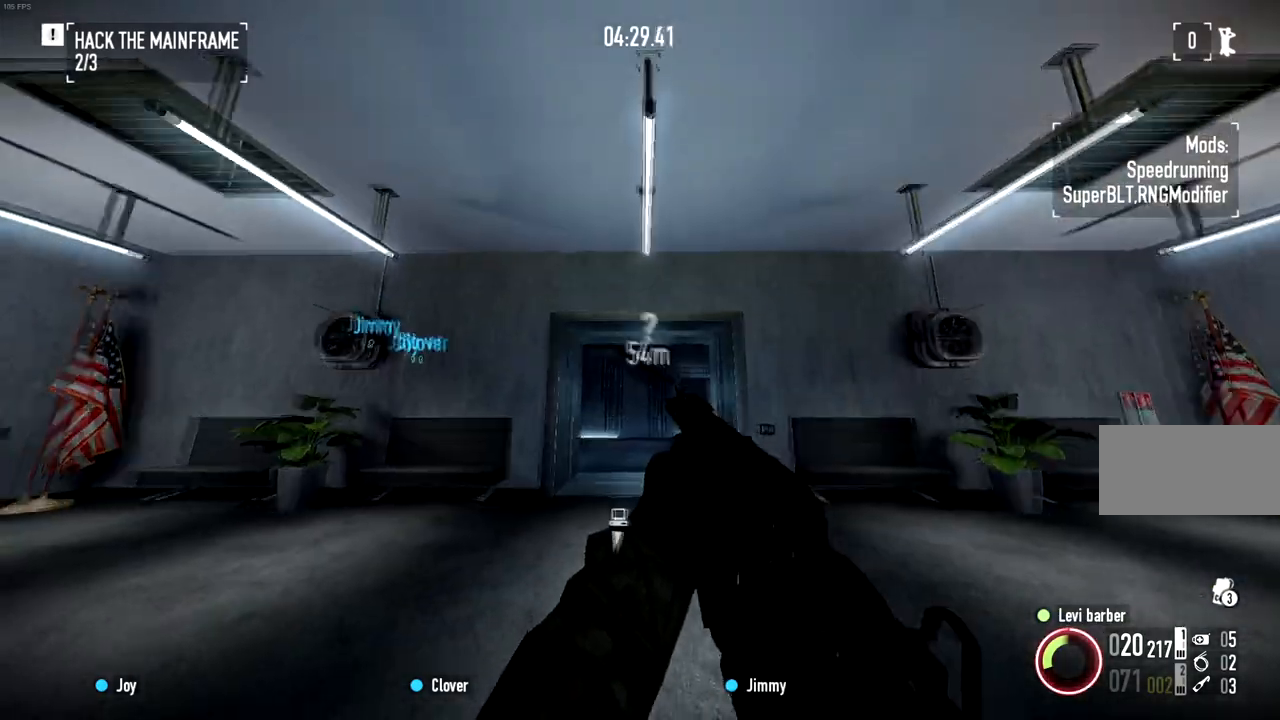
{"keys": [], "mouse": [], "events": [[83, "space", "down"], [100, "w", "down"], [183, "space", "up"], [383, "w", "up"]]}
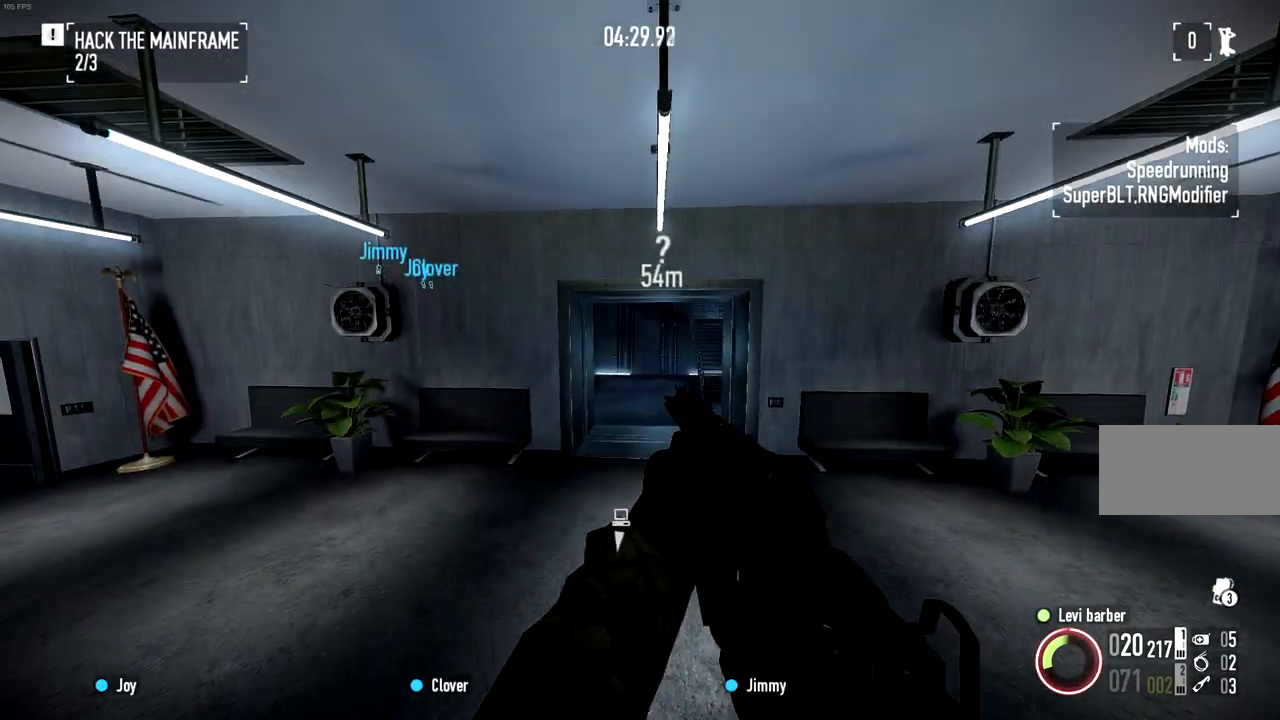
{"keys": [], "mouse": [], "events": [[184, "w", "down"], [200, "d", "down"], [267, "w", "up"], [284, "d", "up"]]}
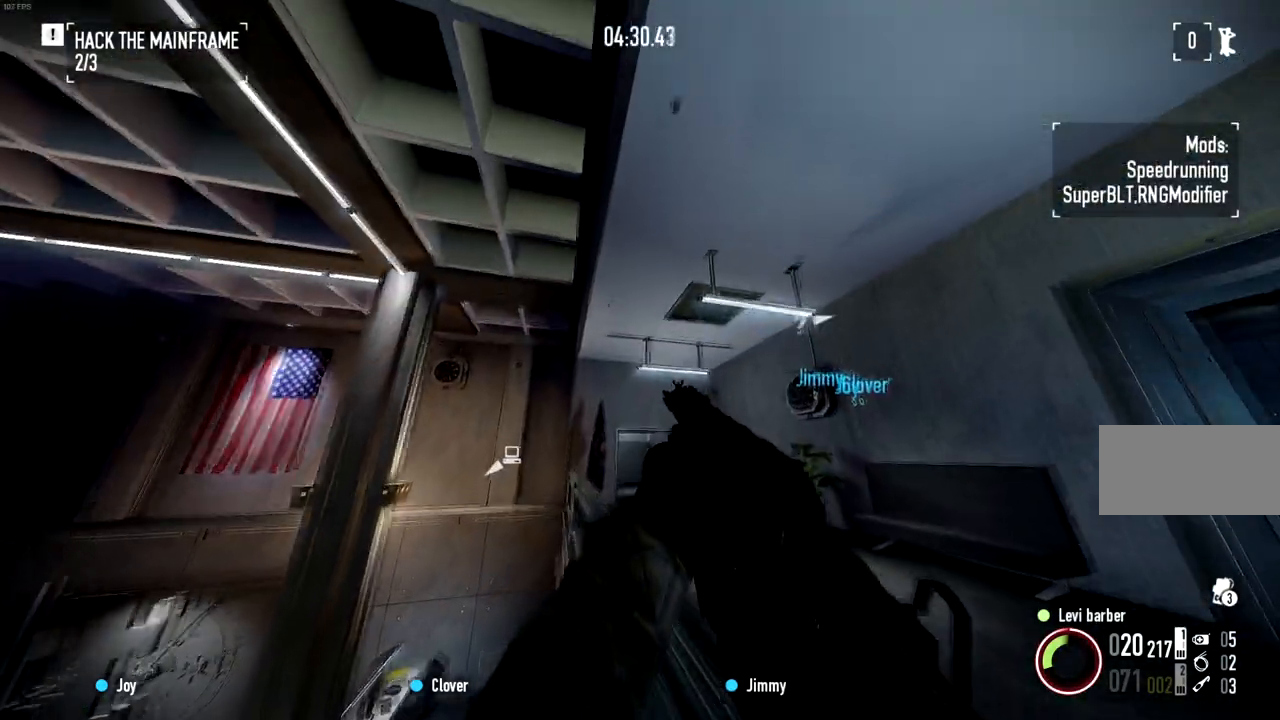
{"keys": [], "mouse": [], "events": []}
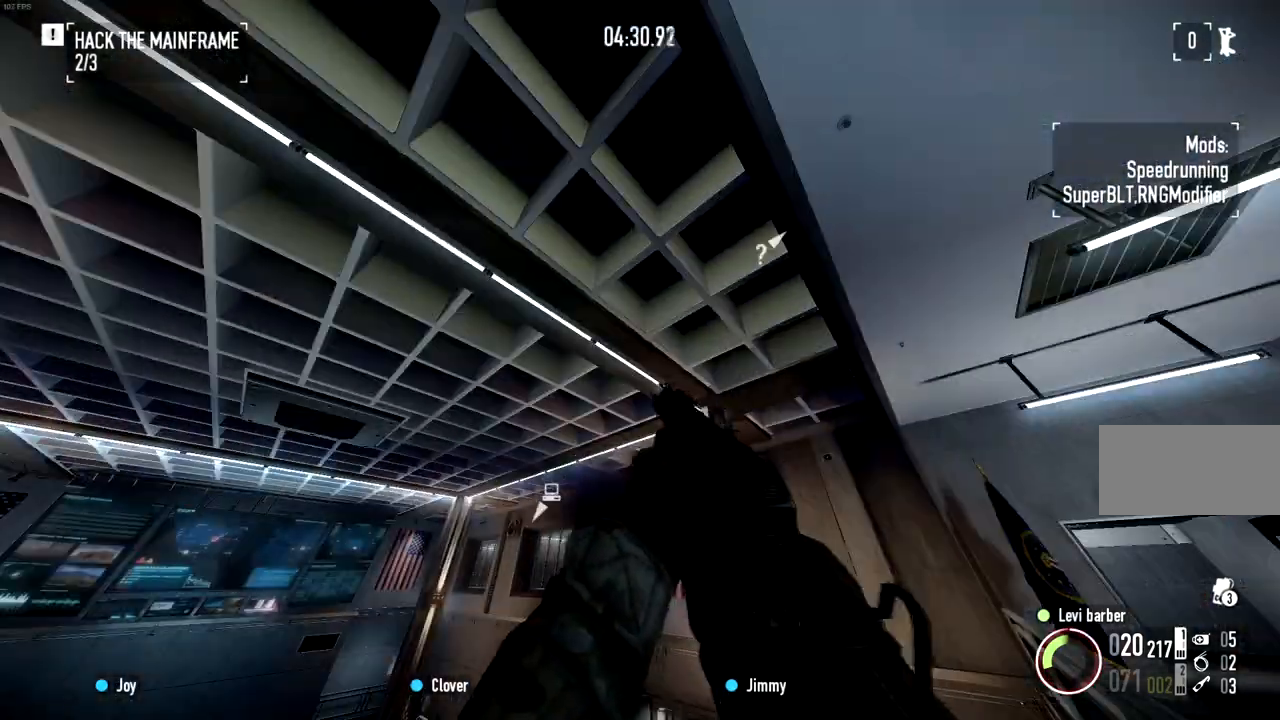
{"keys": [], "mouse": [], "events": []}
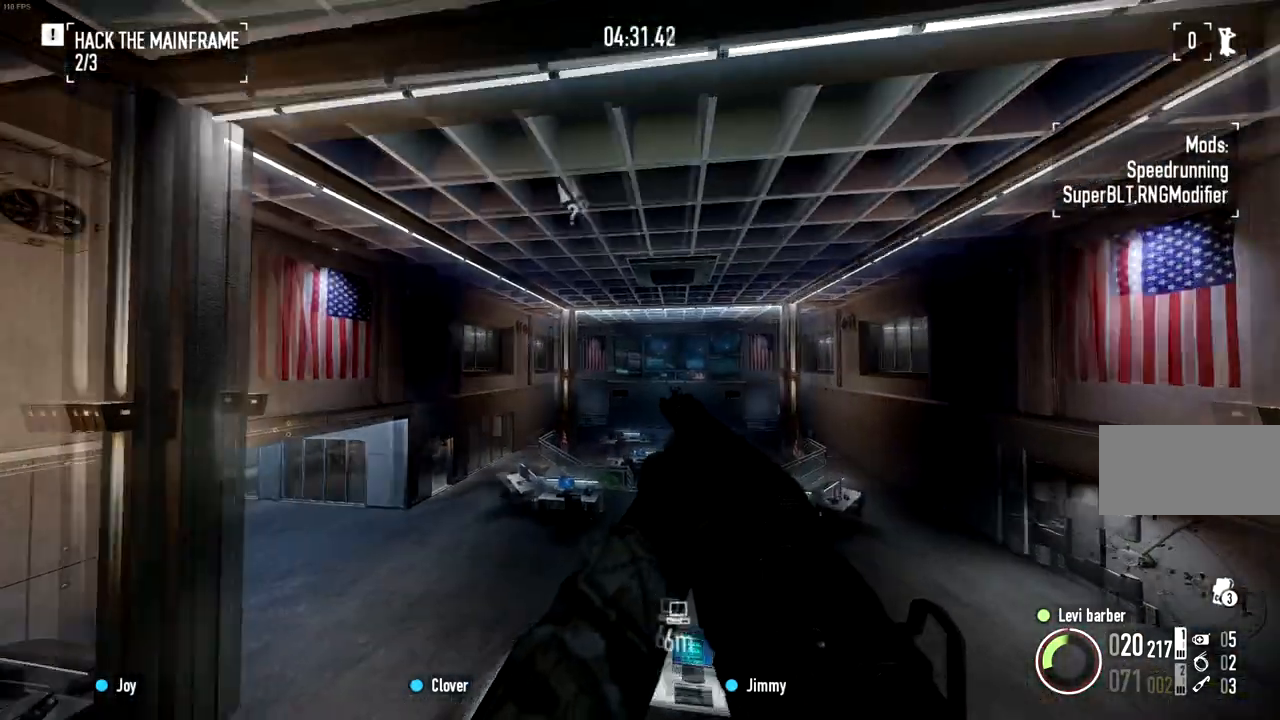
{"keys": ["a", "s"], "mouse": [], "events": [[217, "s", "down"], [250, "space", "down"], [333, "a", "down"], [367, "space", "up"]]}
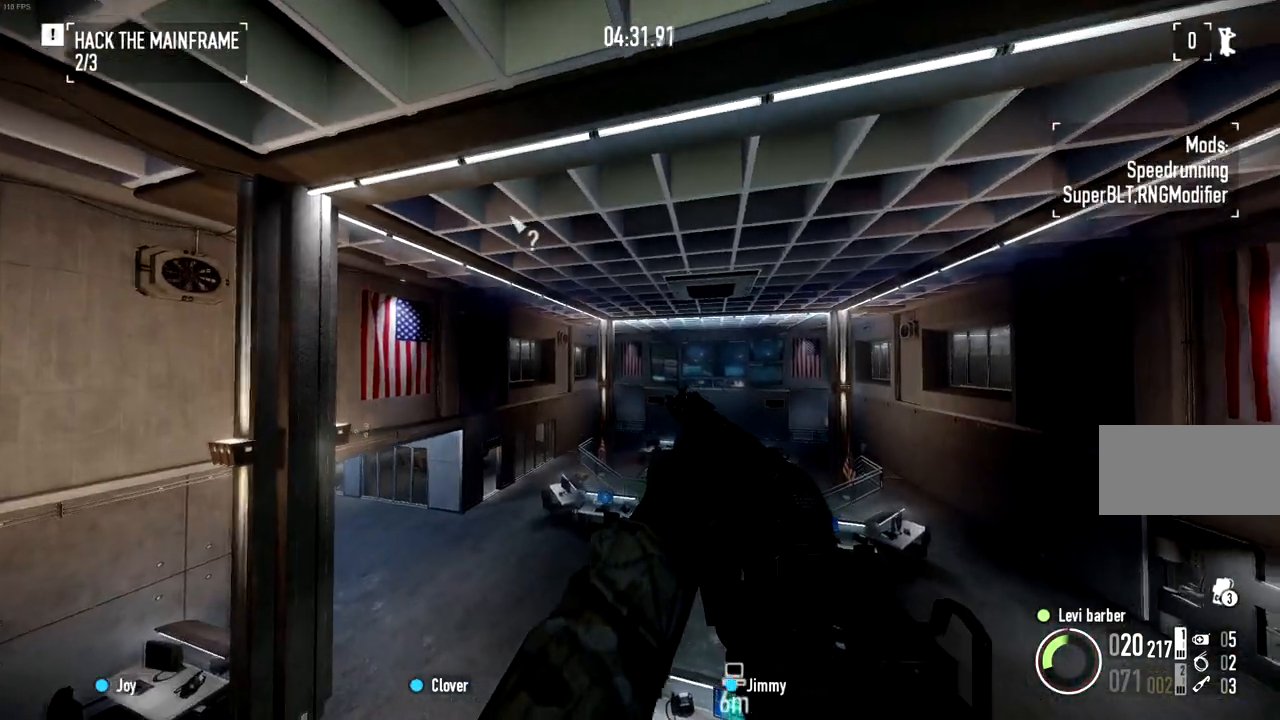
{"keys": [], "mouse": [], "events": [[50, "a", "up"], [84, "s", "up"], [250, "a", "down"], [250, "s", "down"], [384, "a", "up"], [384, "s", "up"]]}
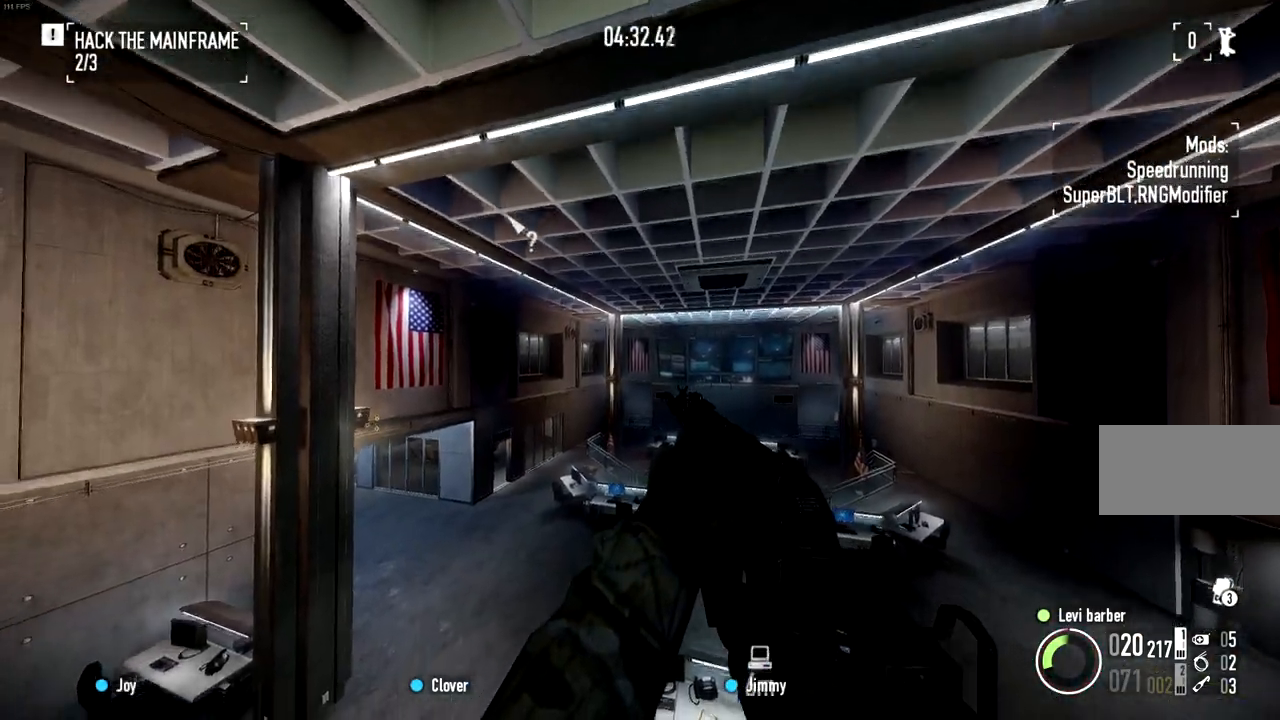
{"keys": [], "mouse": [], "events": [[33, "space", "down"], [100, "space", "up"], [133, "s", "down"], [150, "a", "down"], [333, "a", "up"], [333, "s", "up"]]}